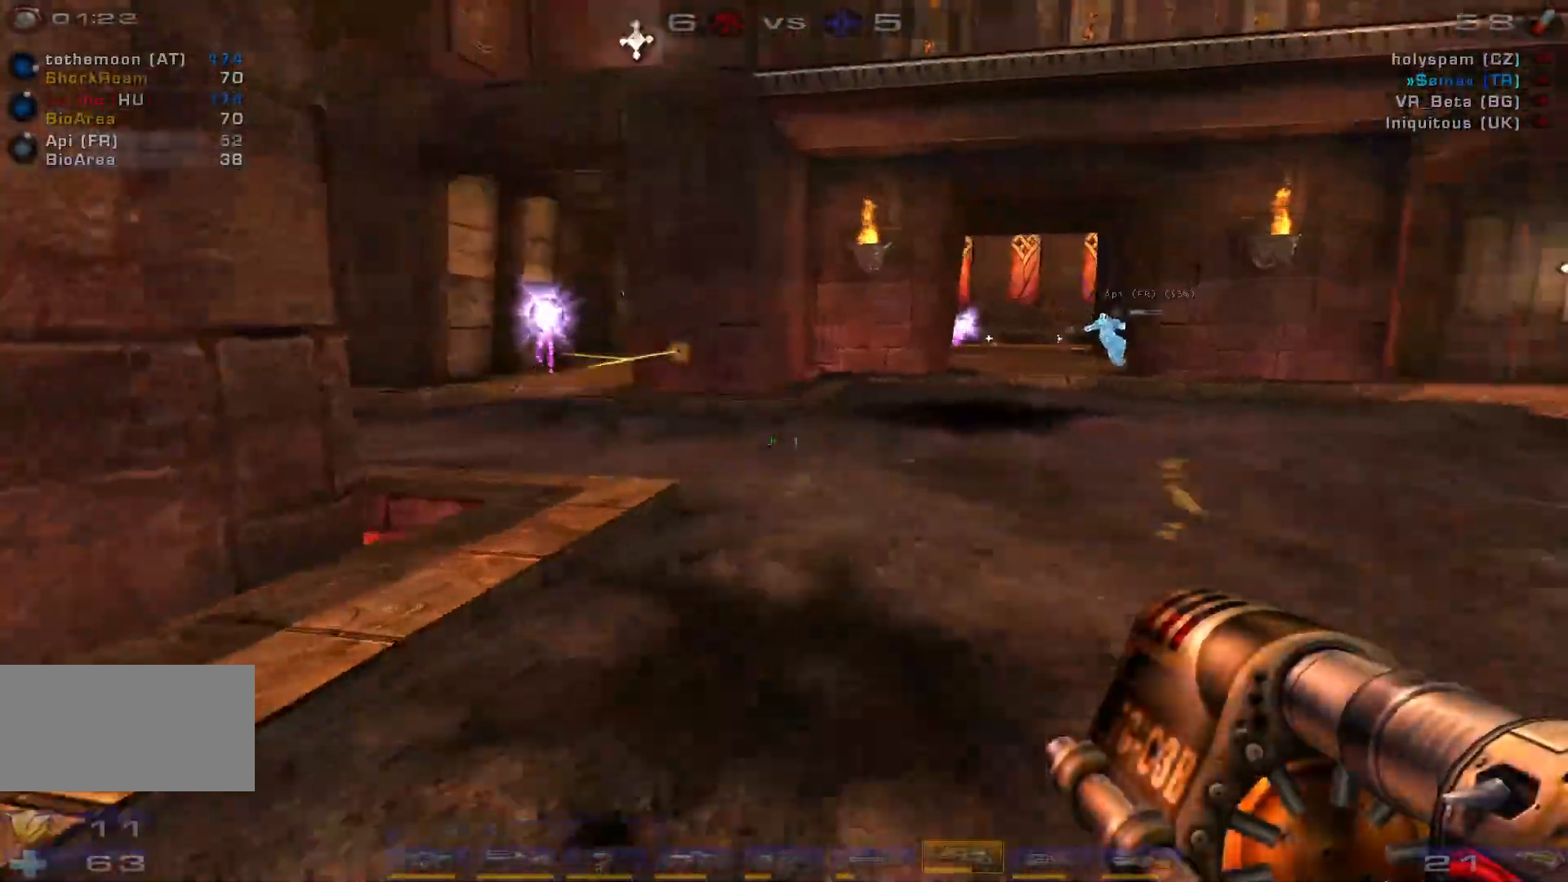
Gameplay with keyboard and mouse; each line is a JSON object with the keys and mouse buttons held at the frame after it. "events" lists presses ("down") and releases ("up") of "a", "c", "ctrl", "d", "e", "f", "q", "r", "s", "shift", "space", "w", "mouse_left", "mouse_wheel", "mouse_right", "mouse_mb4" and "mouse_mb5" between this image and that frame as [ms after this image, input, new state], when the widget could be followed in between. "mouse_left", "mouse_wheel", "mouse_right", "mouse_mb4", "mouse_mb5" = the "left", "wheel", "right", "mb4", "mb5" buttons of the "mouse" list. No other keys are recorded. "wheel" means that the mouse wheel is clicked or scrolled. Mouse movement is not recorded.
{"keys": ["w"], "mouse": [], "events": [[166, "d", "up"], [166, "mouse_left", "down"], [400, "mouse_left", "up"]]}
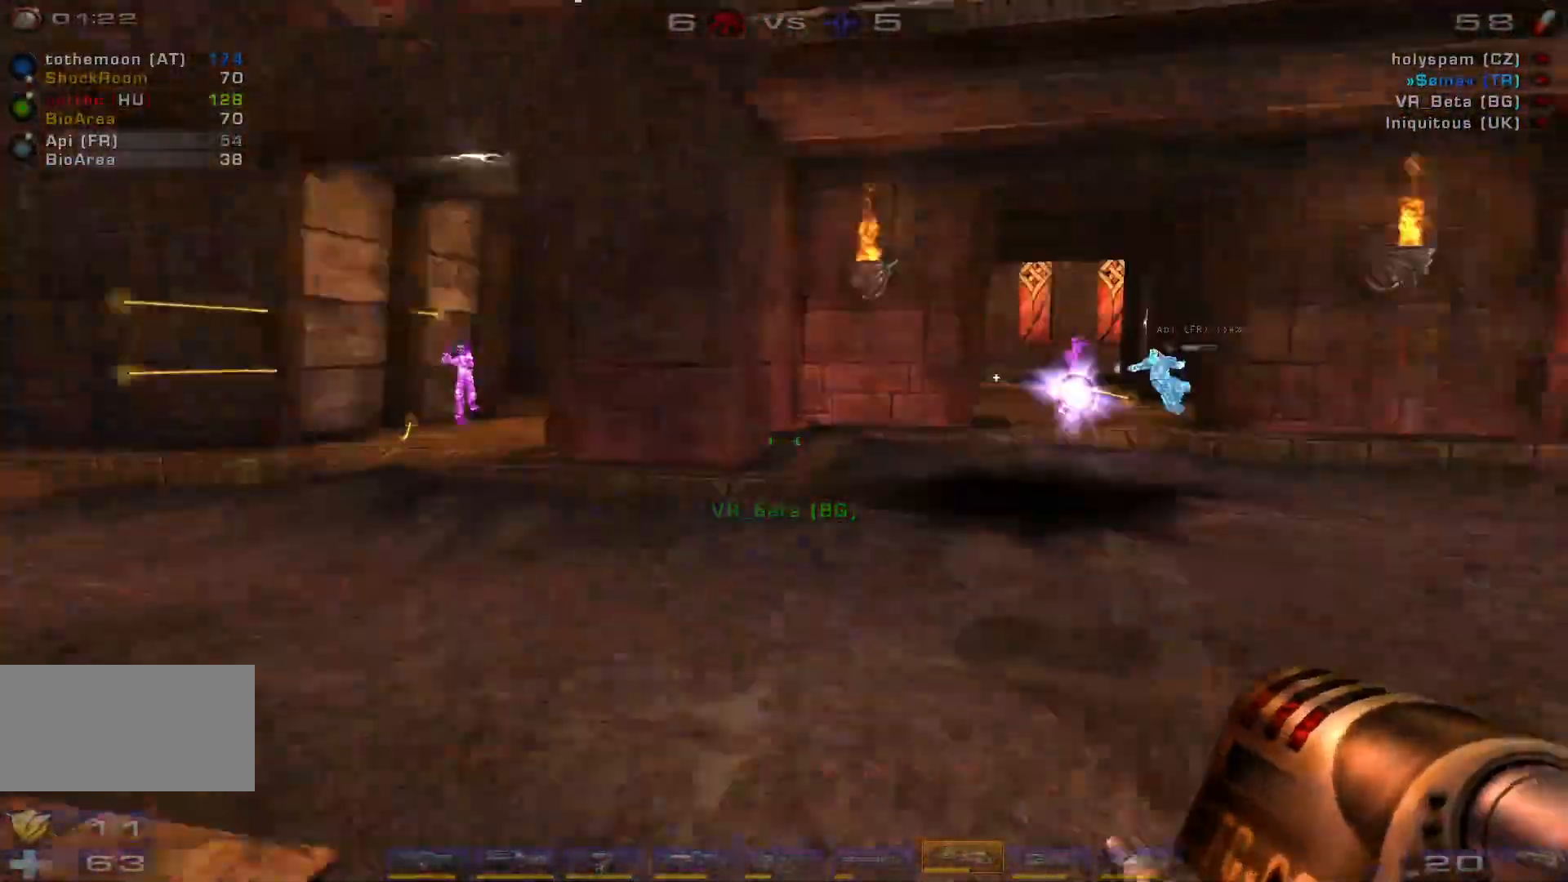
{"keys": ["a", "w"], "mouse": [], "events": [[66, "a", "down"], [166, "a", "up"], [233, "a", "down"], [333, "space", "down"], [500, "space", "up"]]}
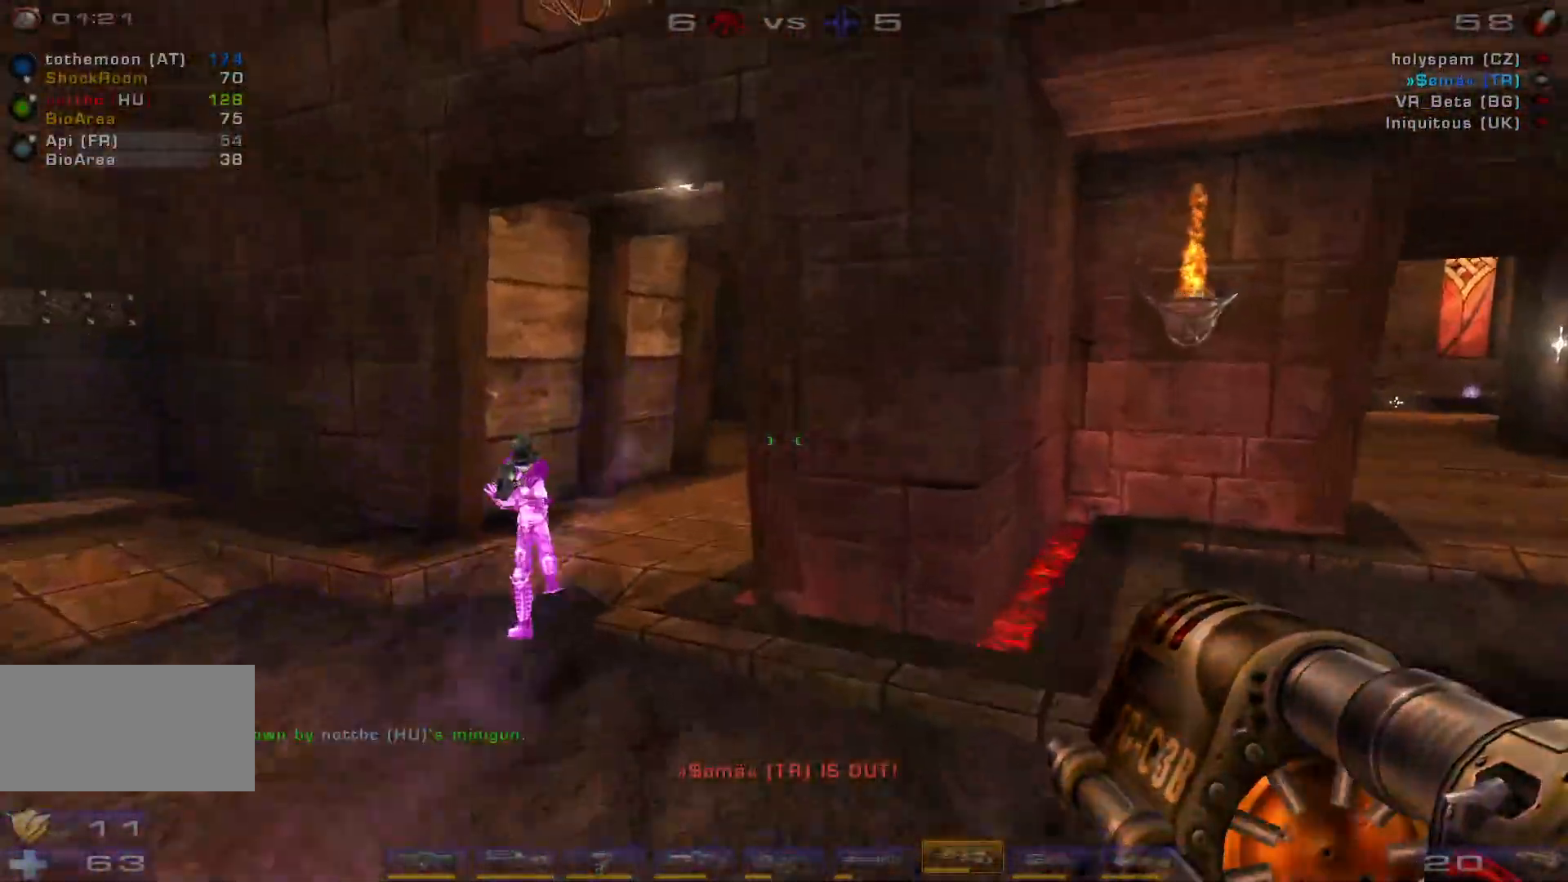
{"keys": ["a", "s"], "mouse": ["right"], "events": [[133, "mouse_right", "down"], [166, "d", "down"], [166, "w", "up"], [400, "d", "up"], [466, "s", "down"]]}
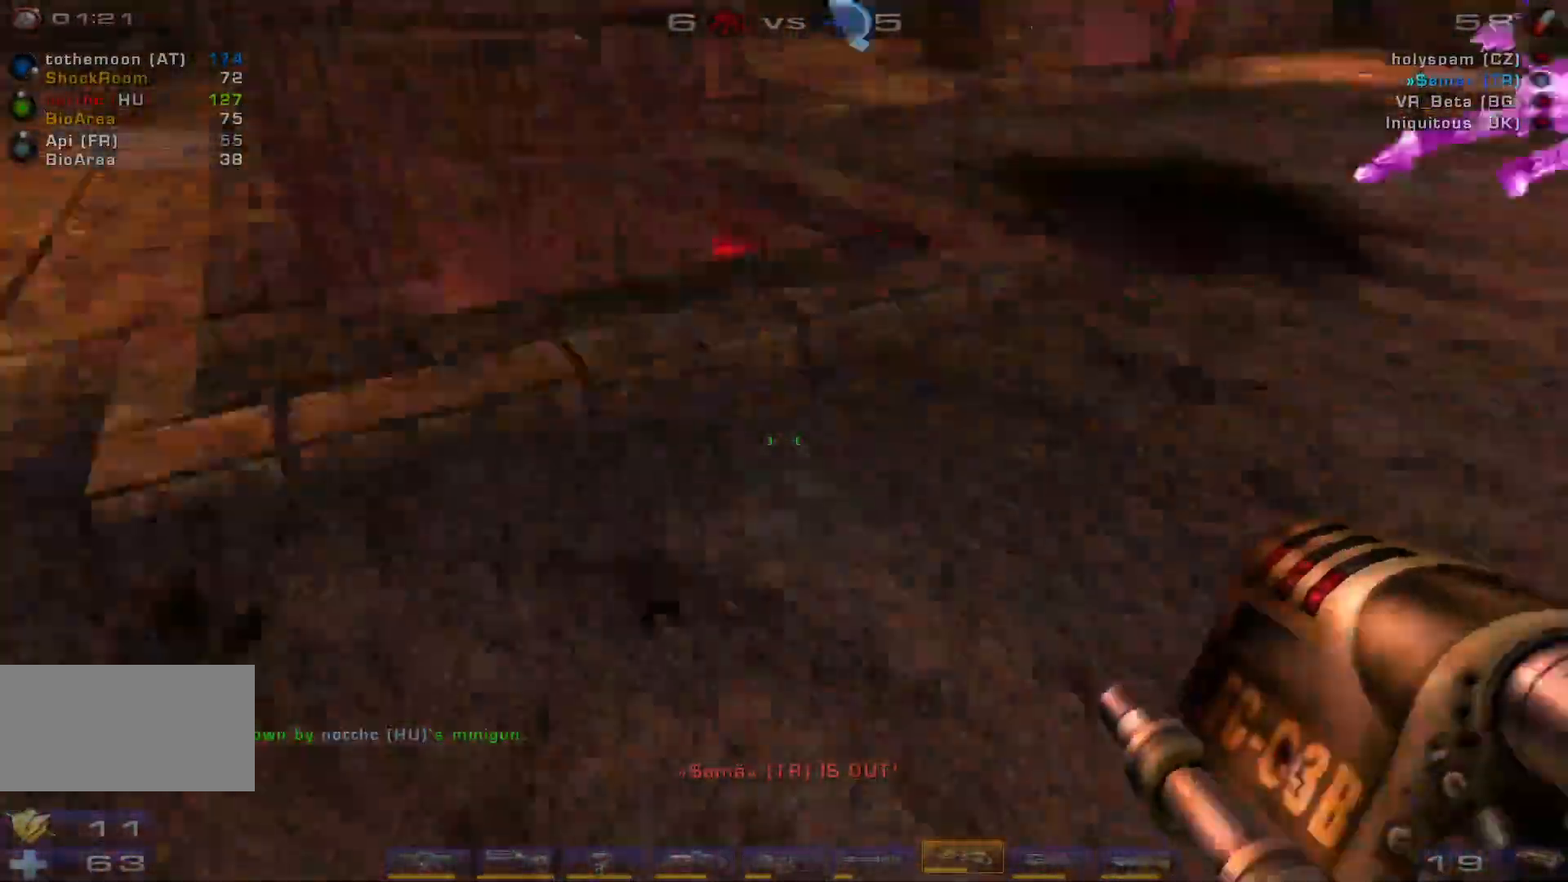
{"keys": ["s"], "mouse": ["left"], "events": [[33, "mouse_right", "up"], [200, "a", "up"], [433, "mouse_left", "down"]]}
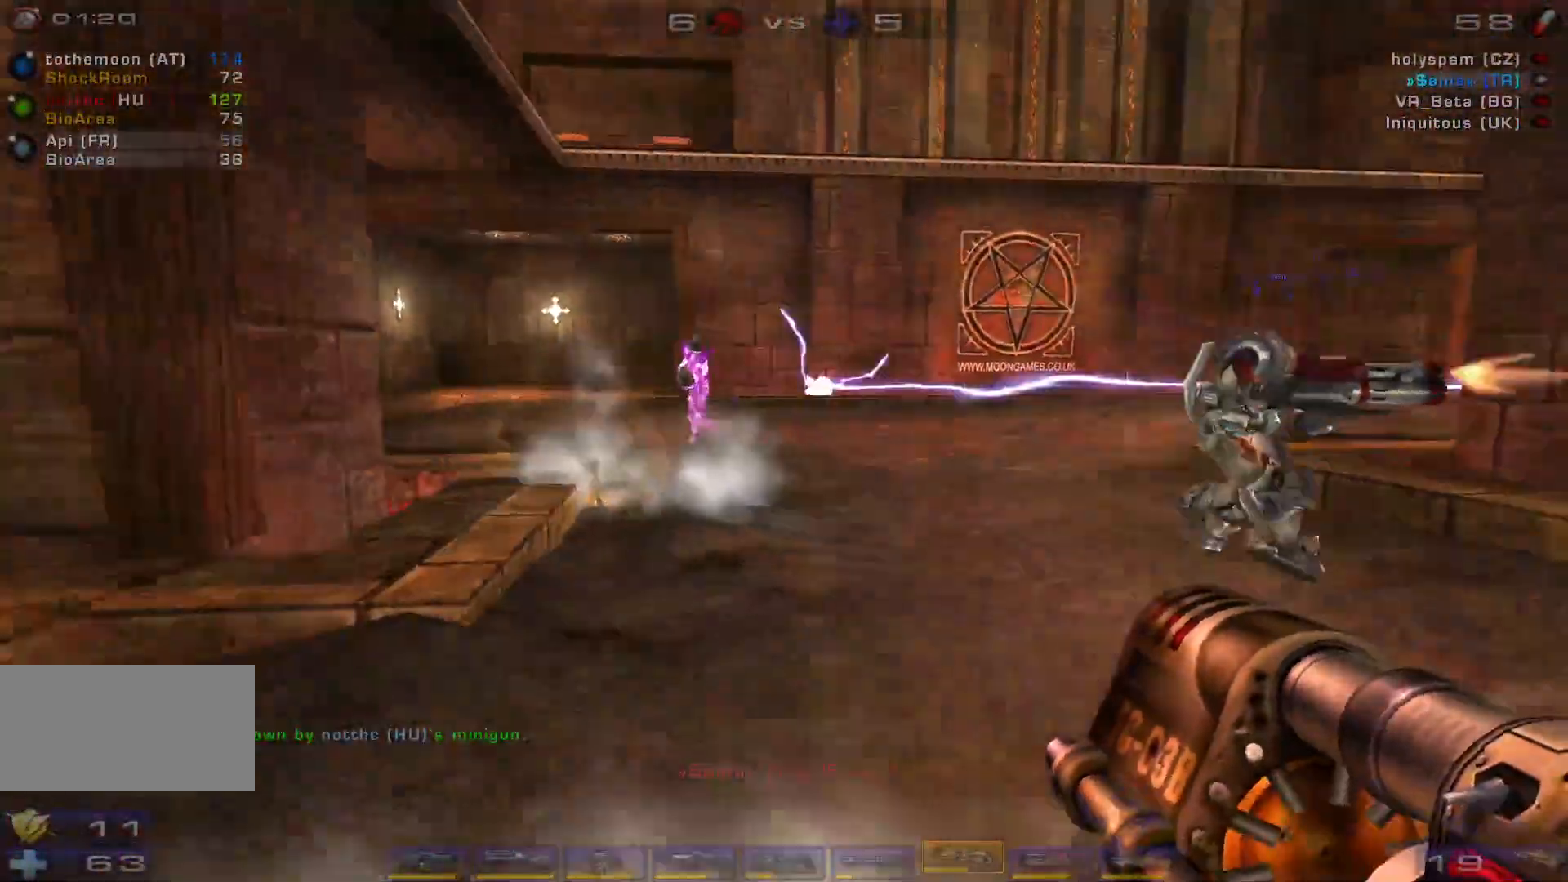
{"keys": ["a", "s"], "mouse": ["right"], "events": [[33, "q", "down"], [166, "q", "up"], [200, "d", "down"], [200, "mouse_left", "up"], [233, "mouse_right", "down"], [500, "a", "down"], [500, "d", "up"]]}
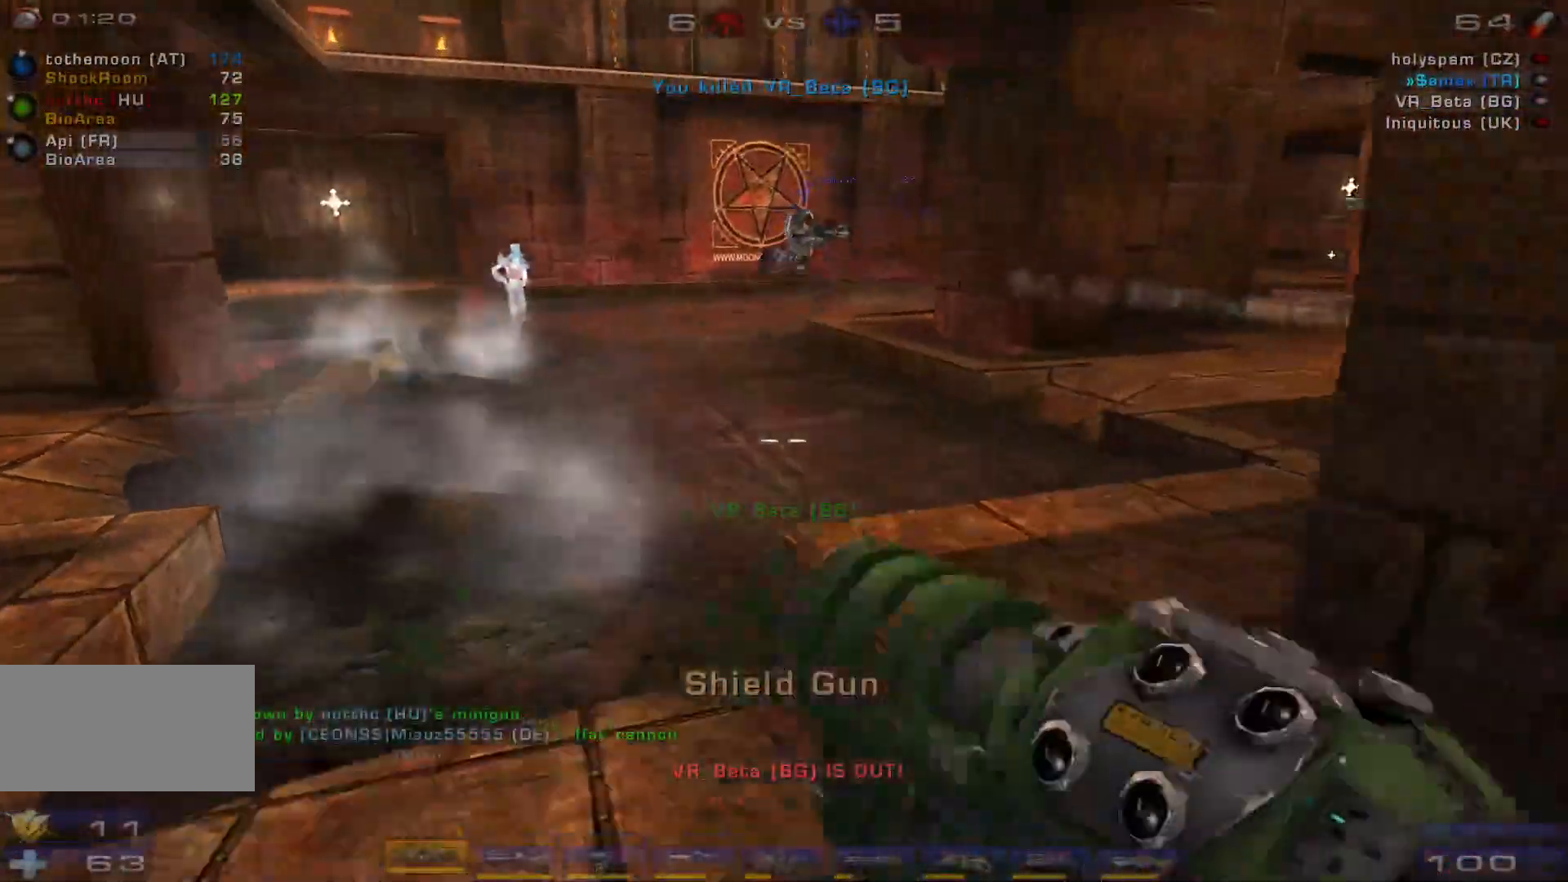
{"keys": ["s"], "mouse": ["right"], "events": [[66, "a", "up"]]}
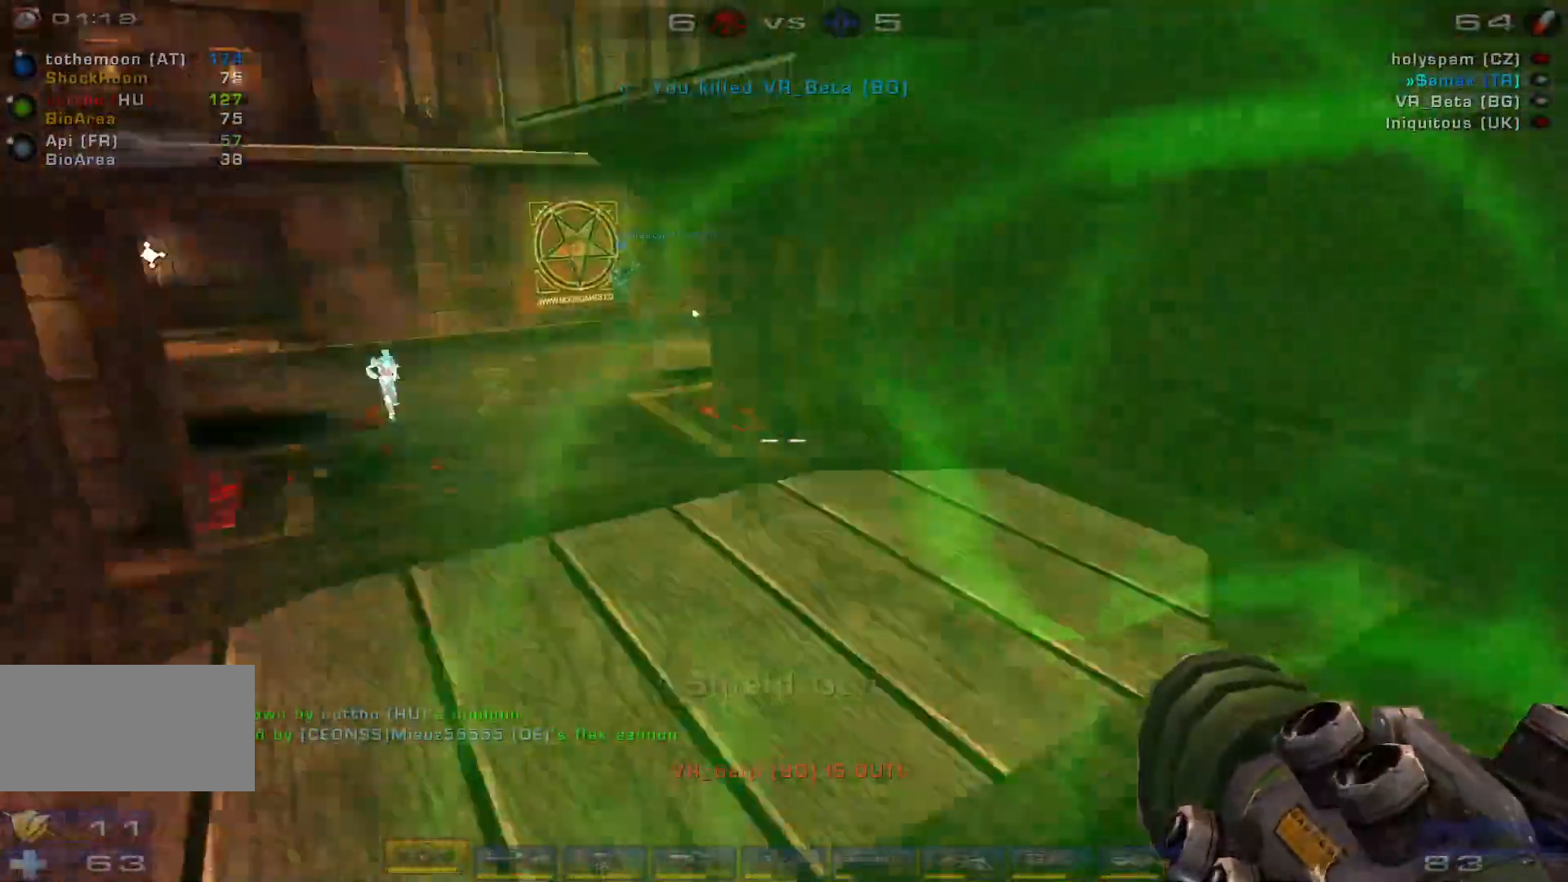
{"keys": ["w"], "mouse": [], "events": [[33, "d", "down"], [100, "s", "up"], [166, "shift", "down"], [266, "w", "down"], [300, "d", "up"], [333, "mouse_right", "up"], [333, "shift", "up"]]}
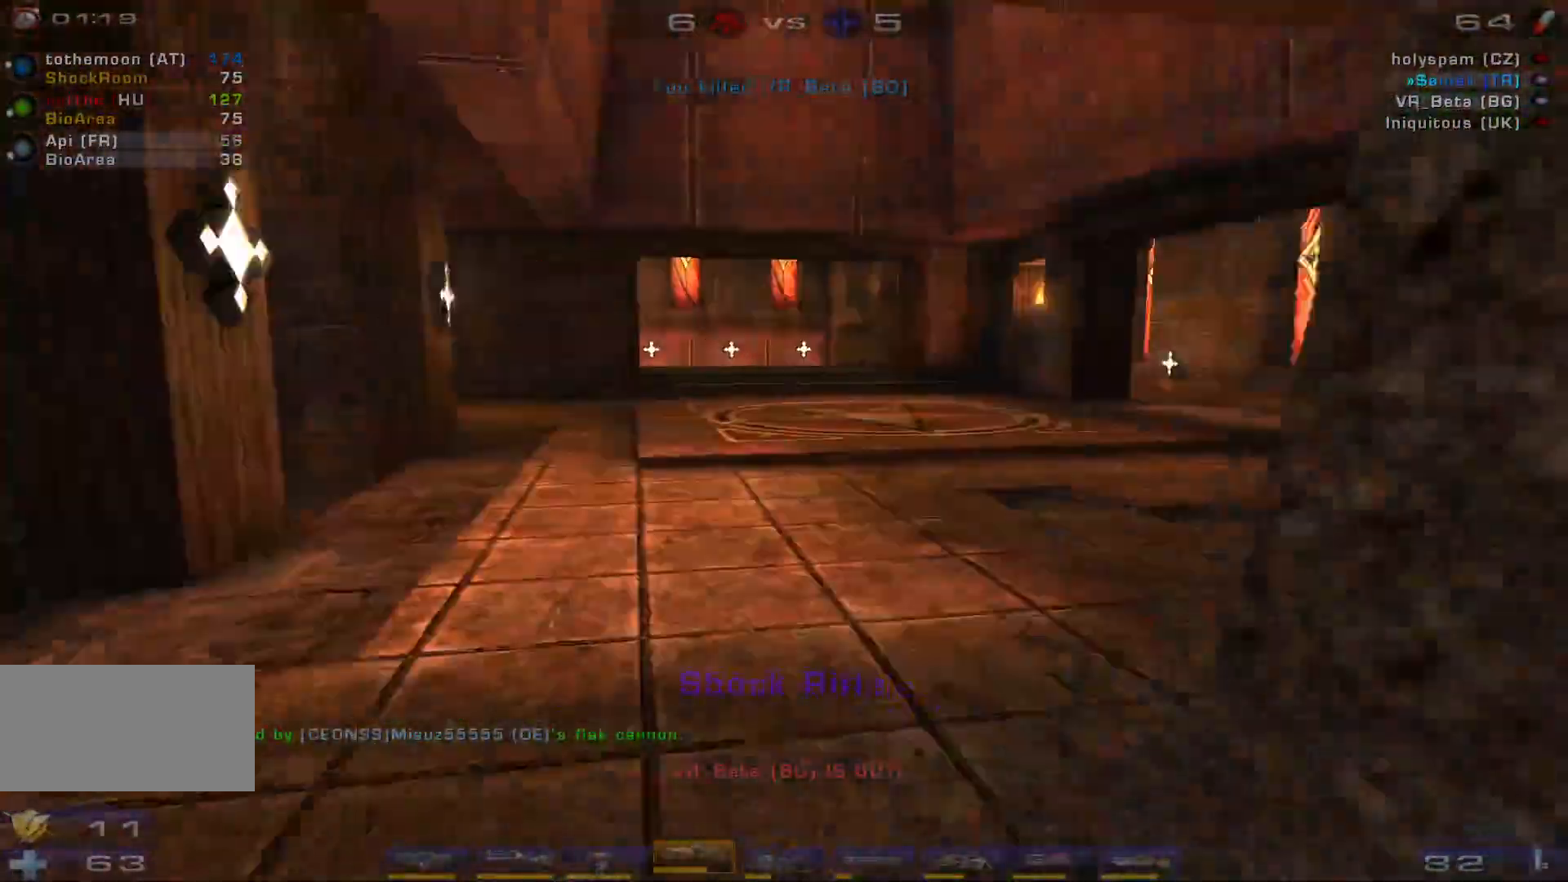
{"keys": ["d", "shift"], "mouse": [], "events": [[200, "d", "down"], [266, "d", "up"], [300, "d", "down"], [466, "w", "up"], [500, "shift", "down"]]}
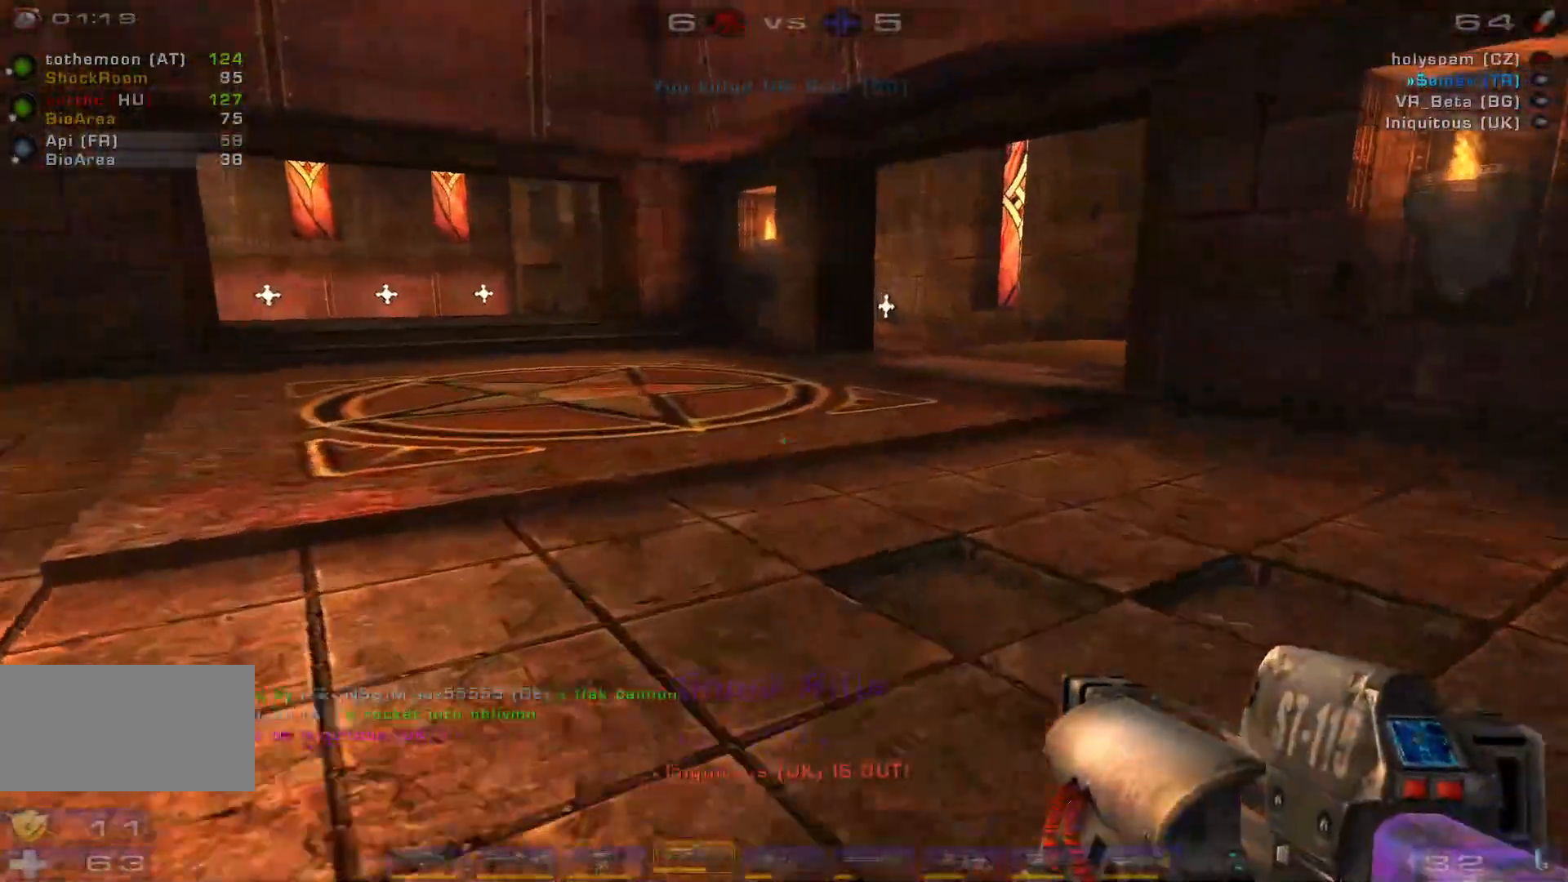
{"keys": ["a", "w"], "mouse": [], "events": [[100, "shift", "up"], [166, "s", "down"], [200, "a", "down"], [266, "d", "up"], [333, "s", "up"], [500, "w", "down"]]}
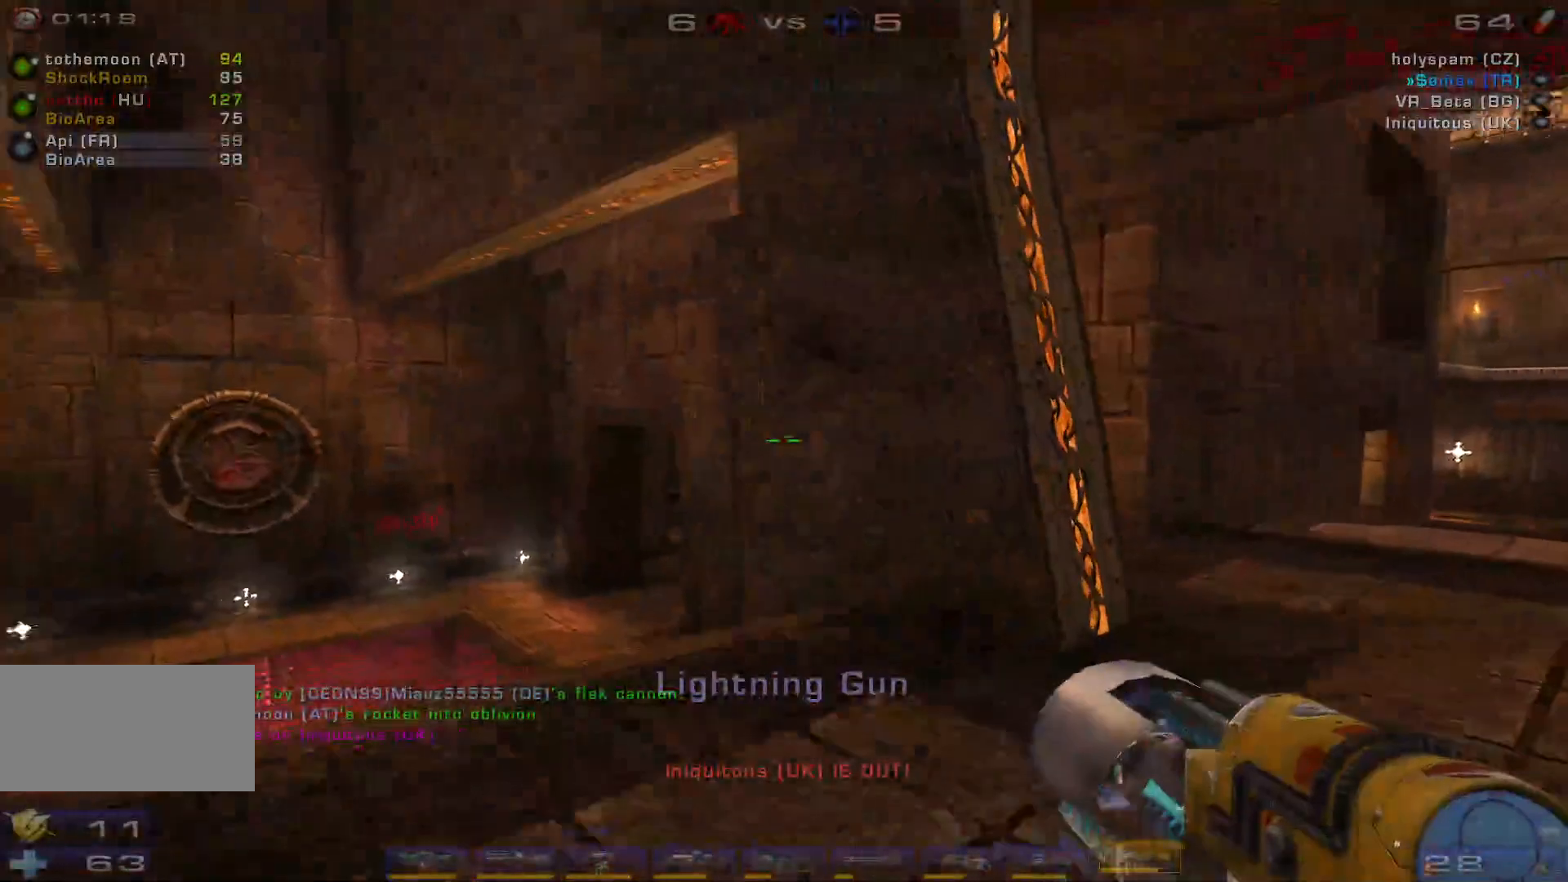
{"keys": ["w"], "mouse": [], "events": [[300, "a", "up"], [400, "a", "down"], [433, "a", "up"]]}
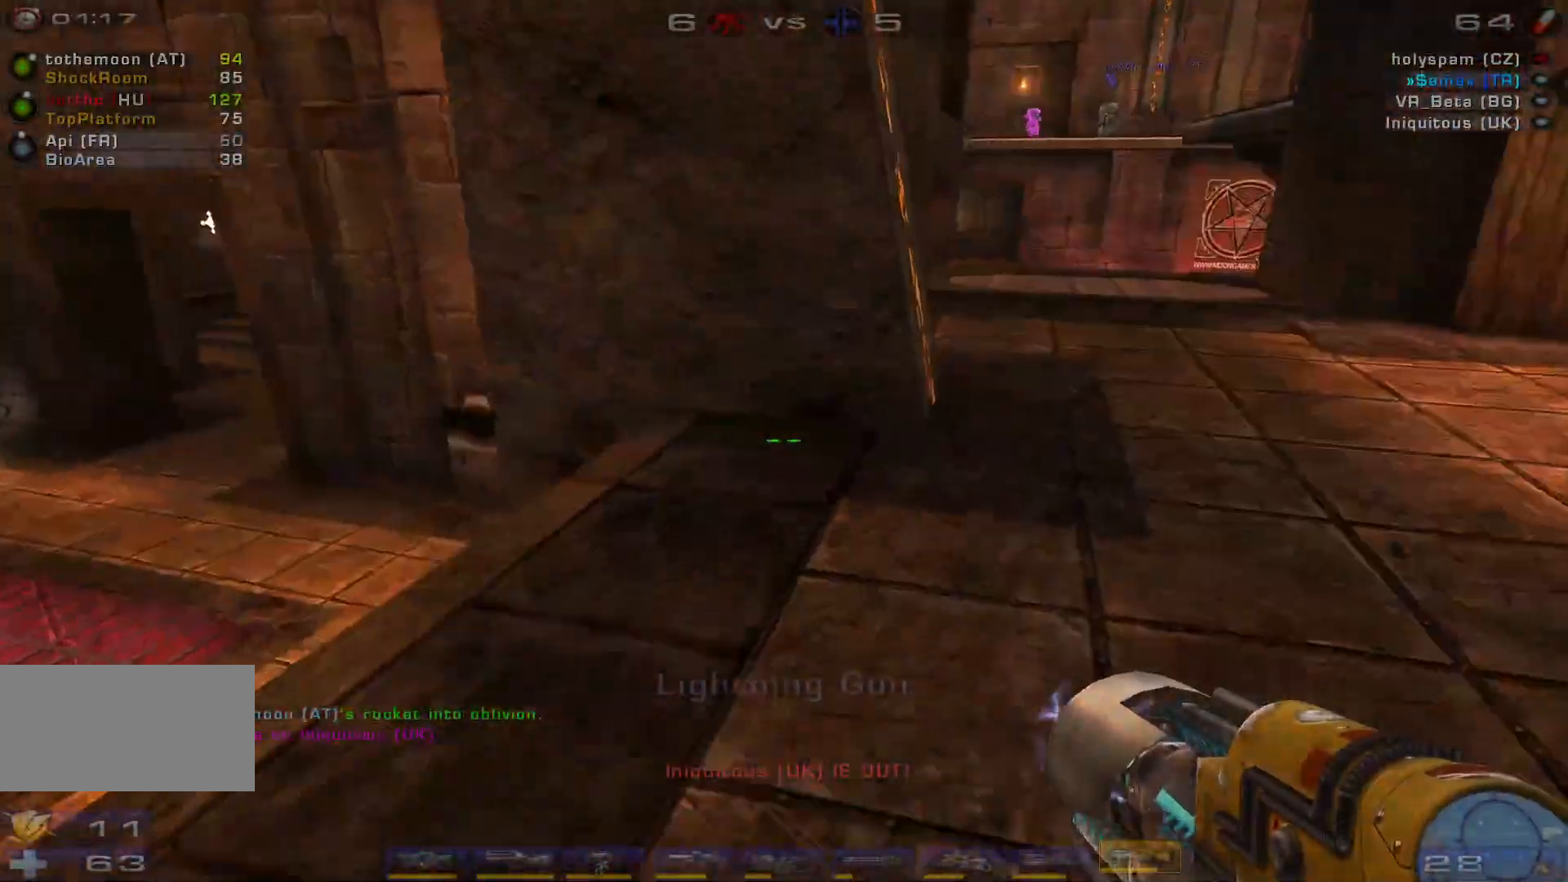
{"keys": ["a", "w"], "mouse": [], "events": [[33, "a", "down"]]}
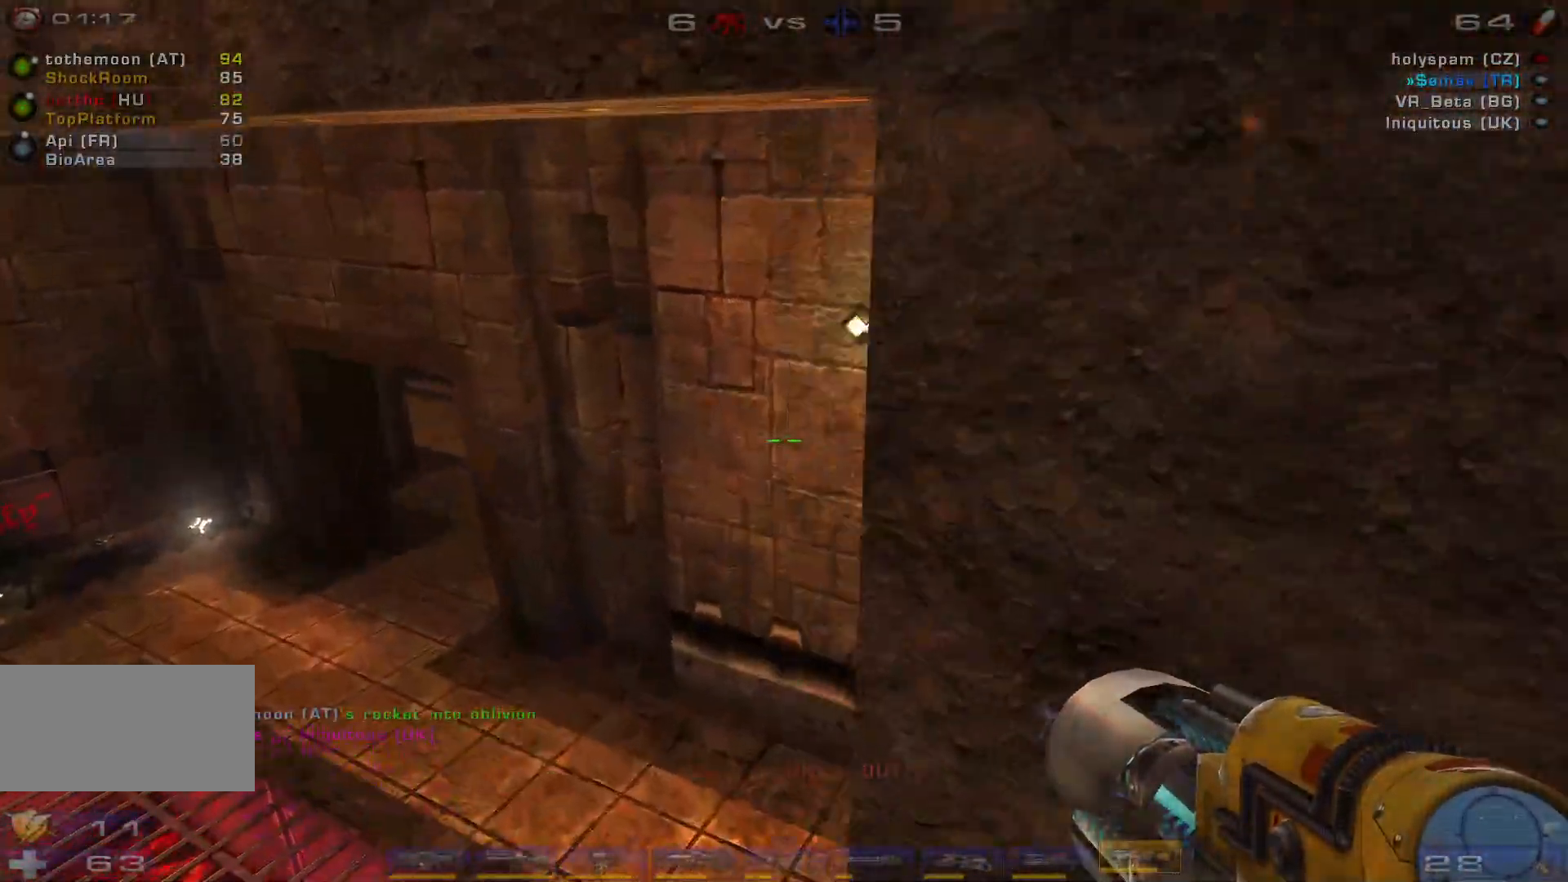
{"keys": ["a", "w"], "mouse": ["right"], "events": [[166, "mouse_wheel", "down"], [300, "mouse_wheel", "up"], [500, "mouse_right", "down"]]}
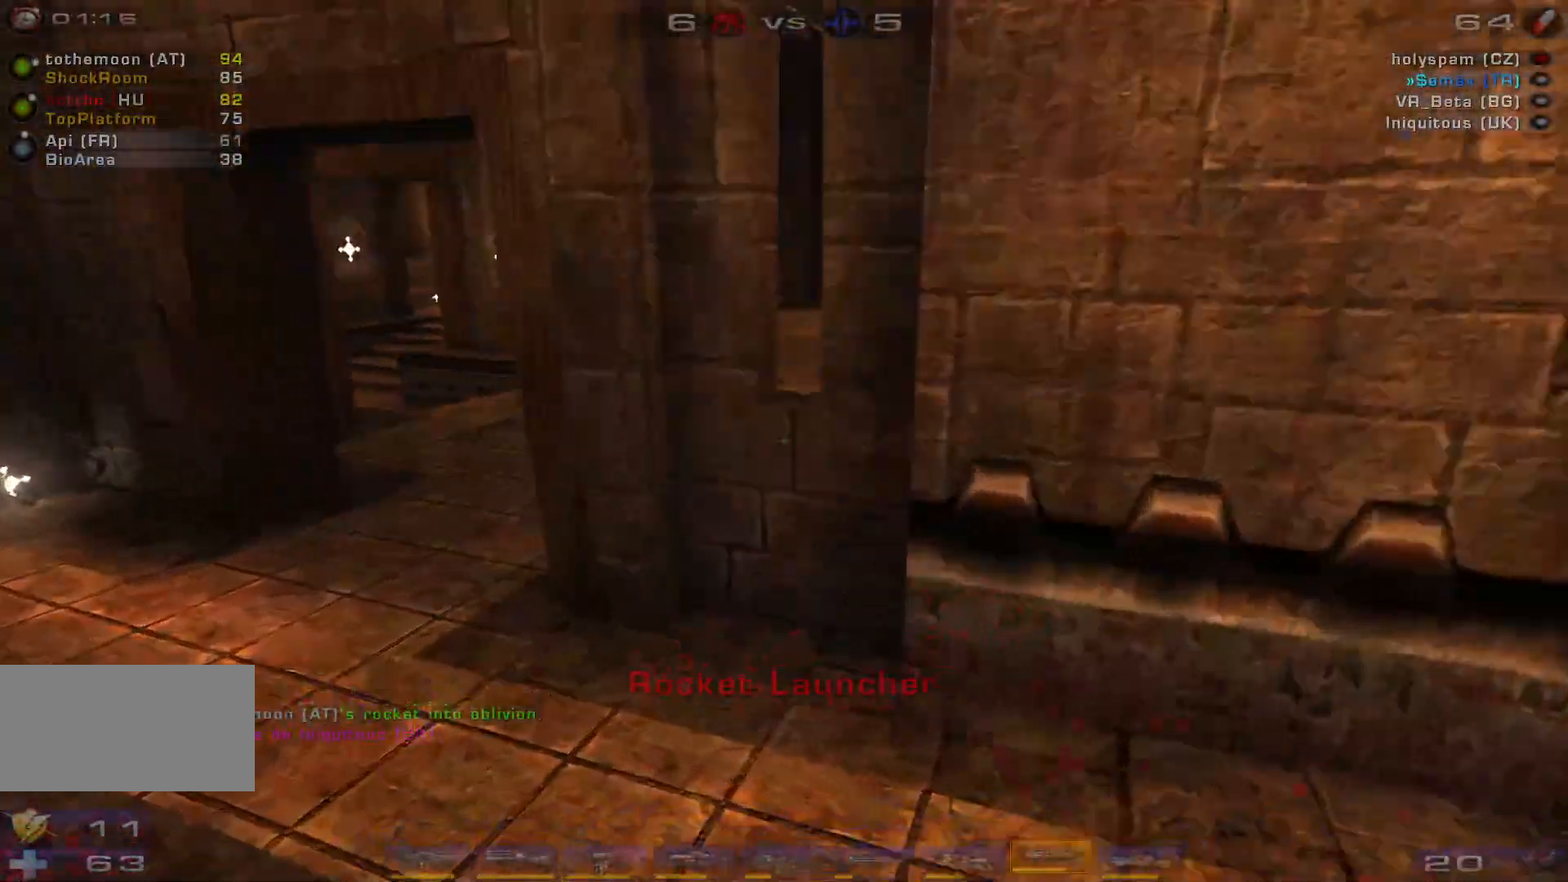
{"keys": ["a", "w"], "mouse": ["right"], "events": []}
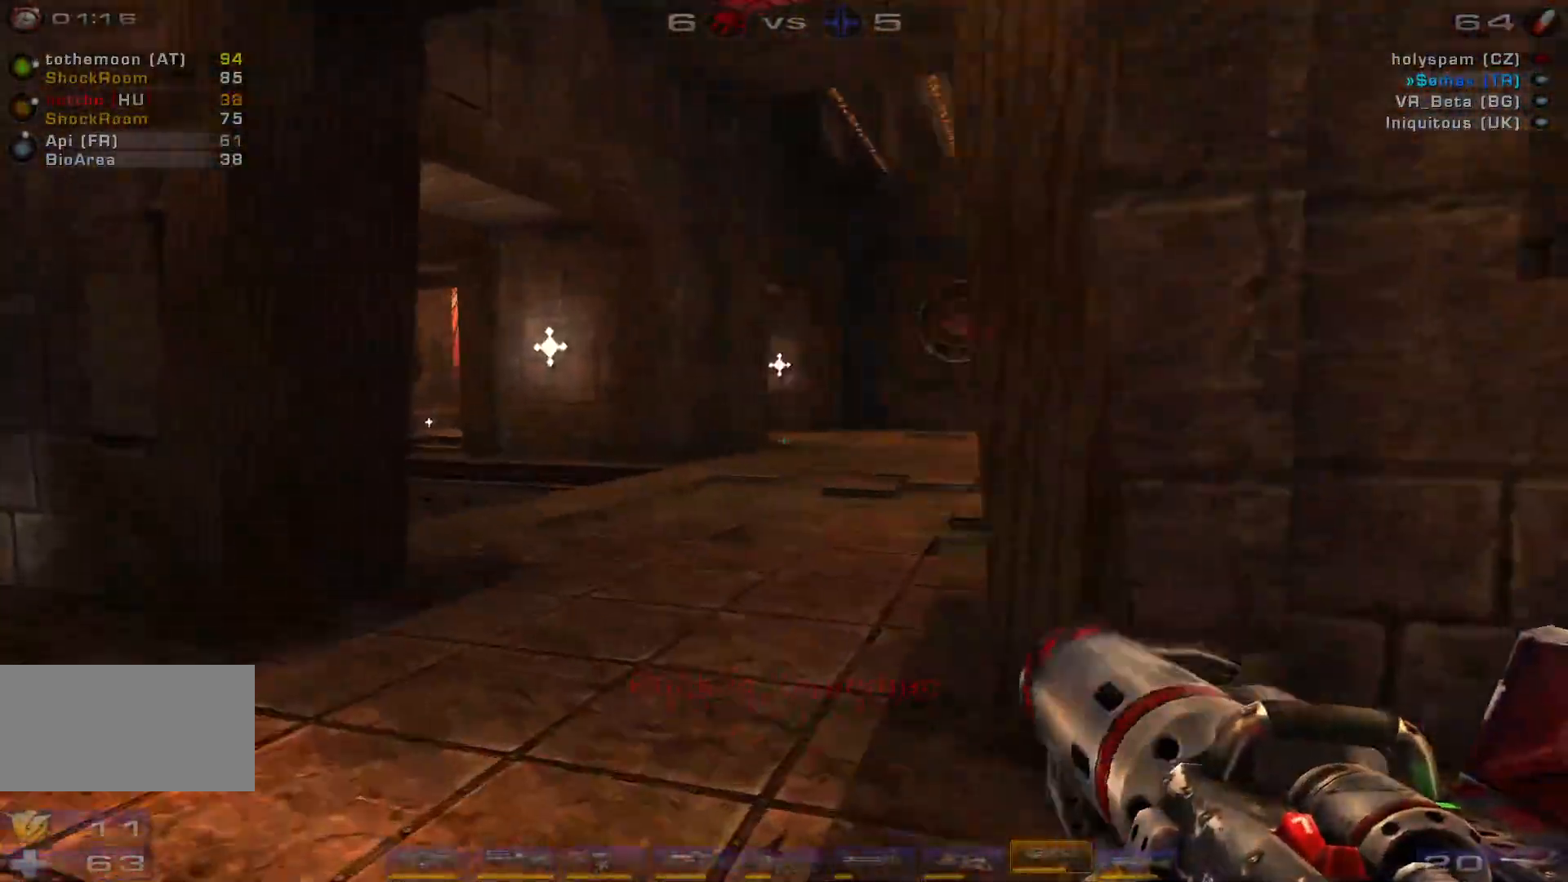
{"keys": ["w"], "mouse": ["right"], "events": [[66, "a", "up"], [433, "a", "down"], [500, "a", "up"]]}
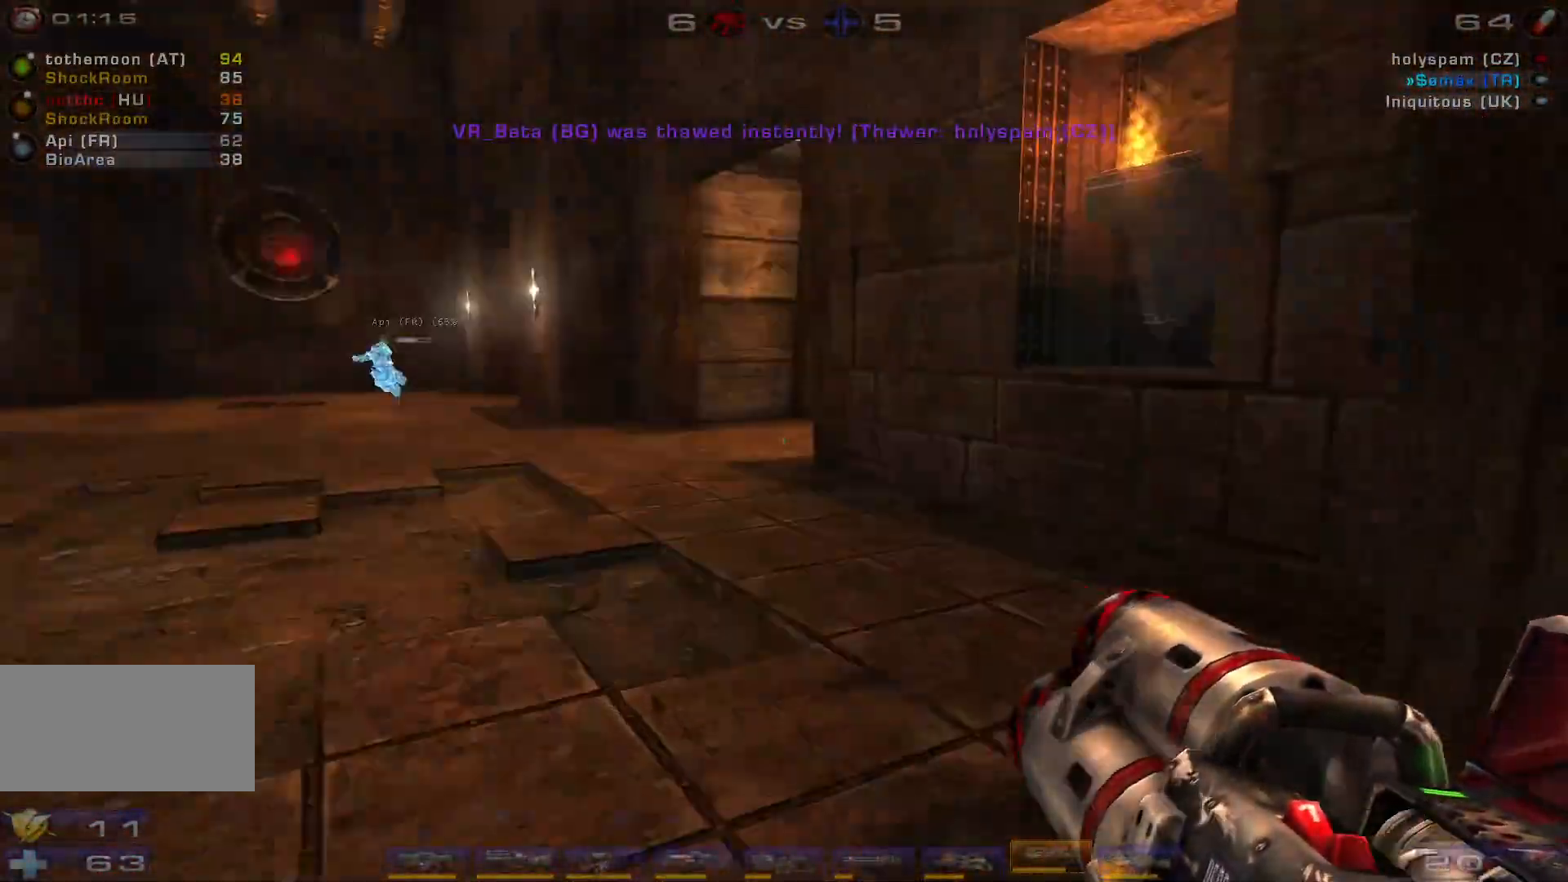
{"keys": ["d", "w"], "mouse": ["right"], "events": [[100, "a", "down"], [266, "space", "down"], [333, "a", "up"], [366, "d", "down"], [433, "space", "up"]]}
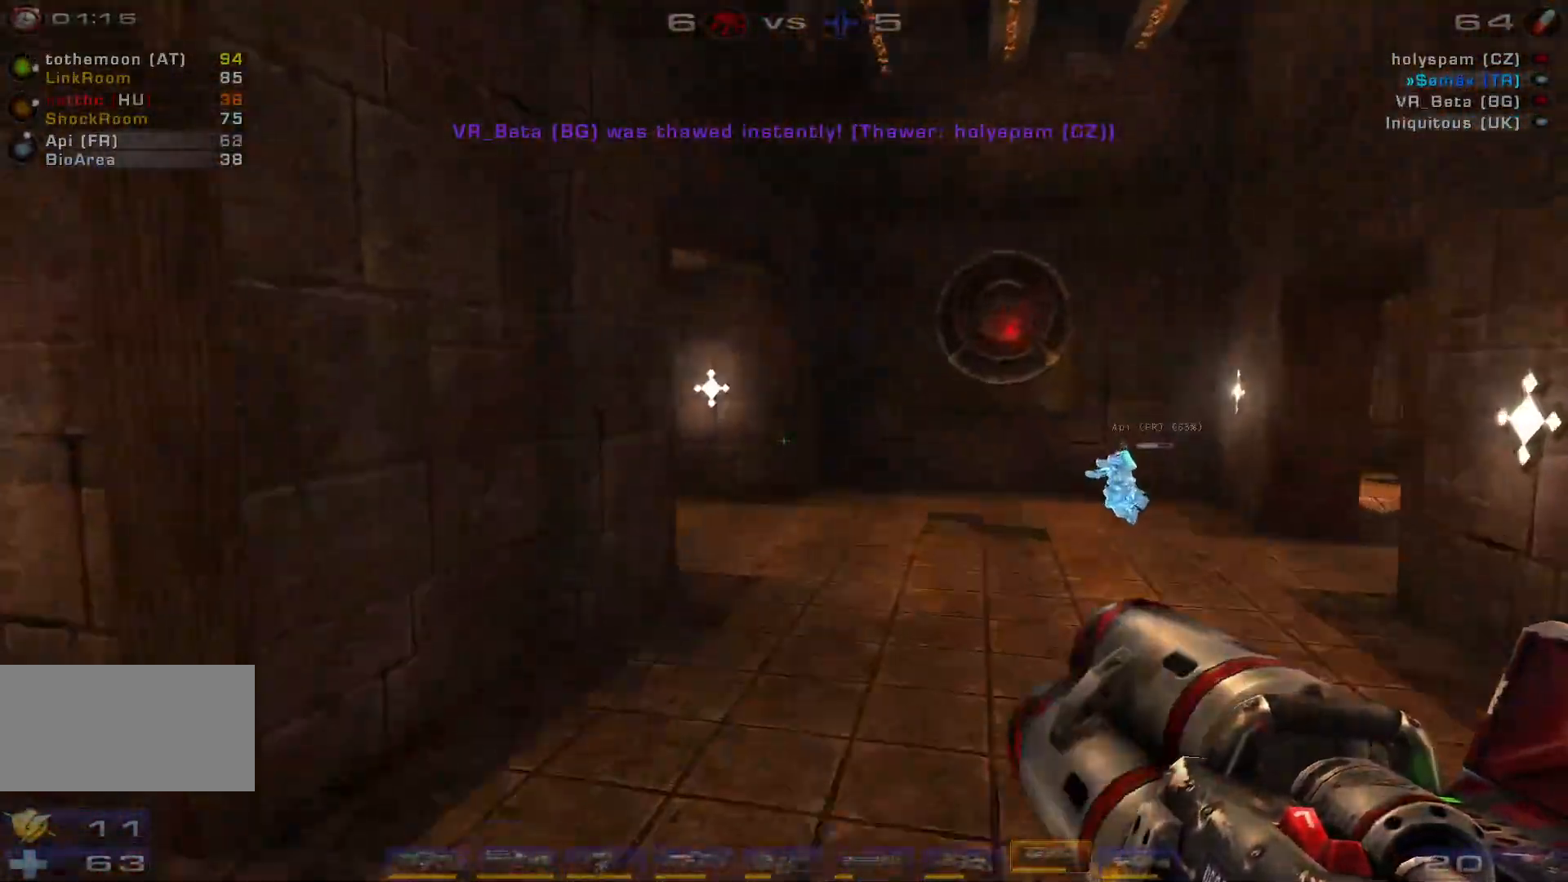
{"keys": ["d"], "mouse": ["right"], "events": [[266, "w", "up"]]}
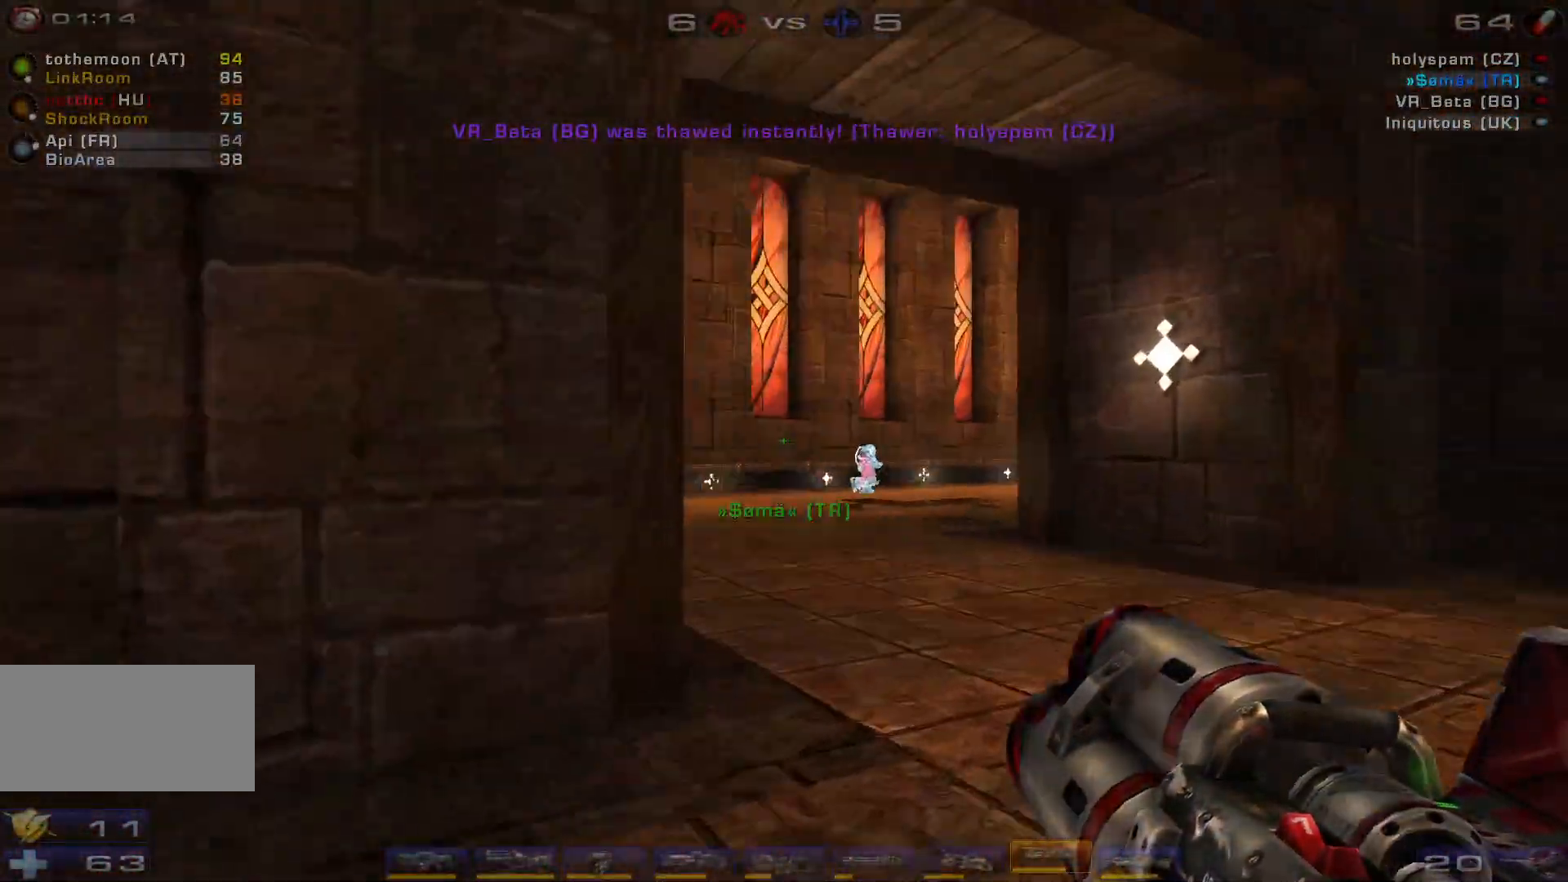
{"keys": ["d", "w"], "mouse": [], "events": [[33, "mouse_right", "up"], [200, "w", "down"]]}
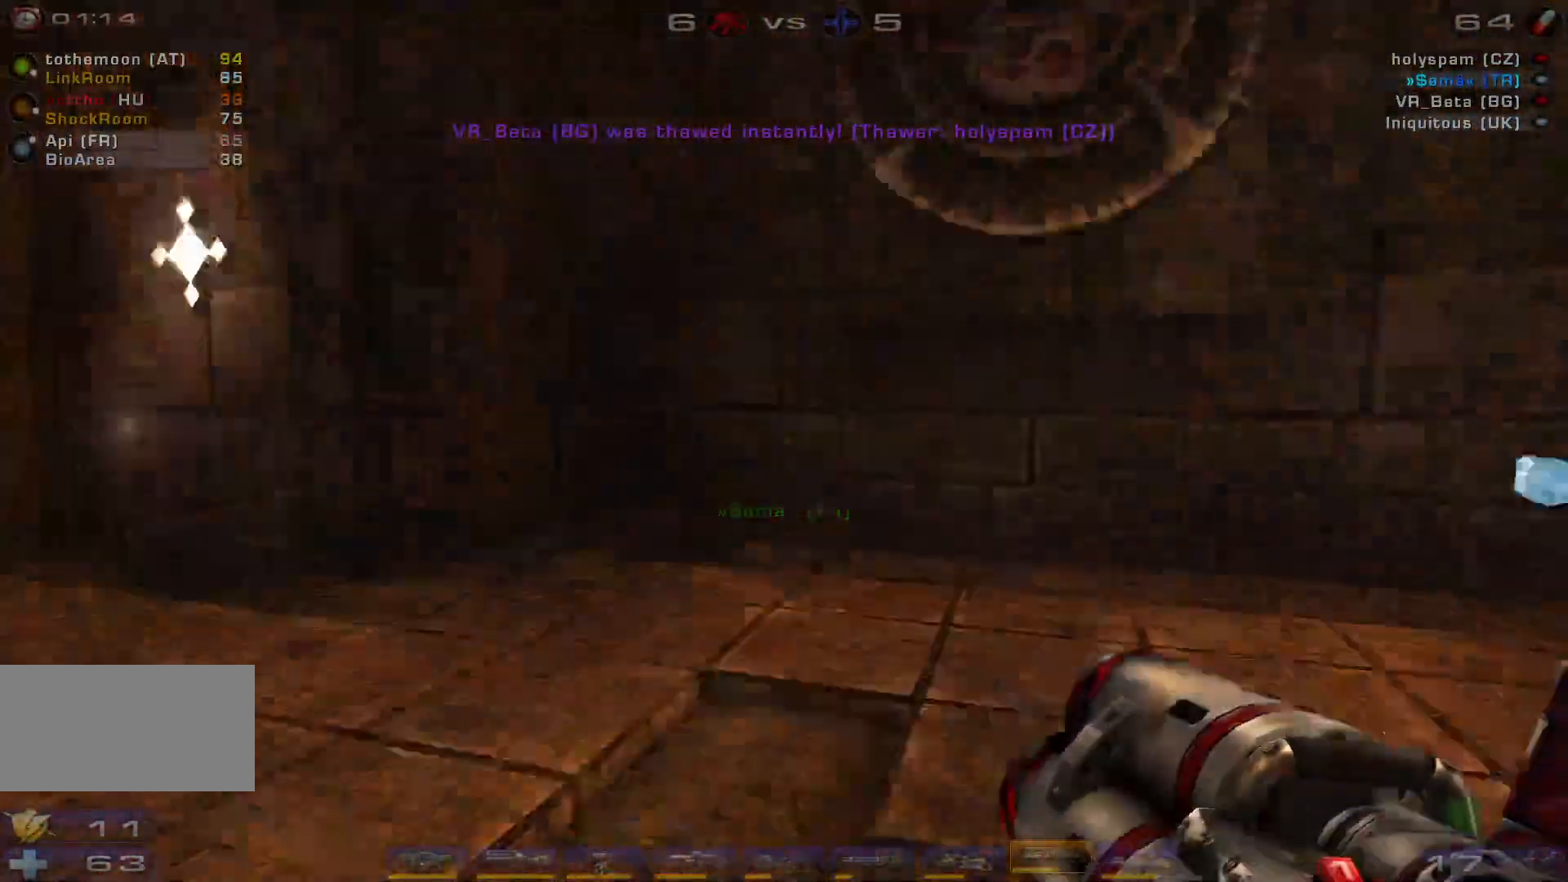
{"keys": ["a", "w"], "mouse": [], "events": [[66, "shift", "down"], [166, "a", "down"], [166, "d", "up"], [266, "shift", "up"]]}
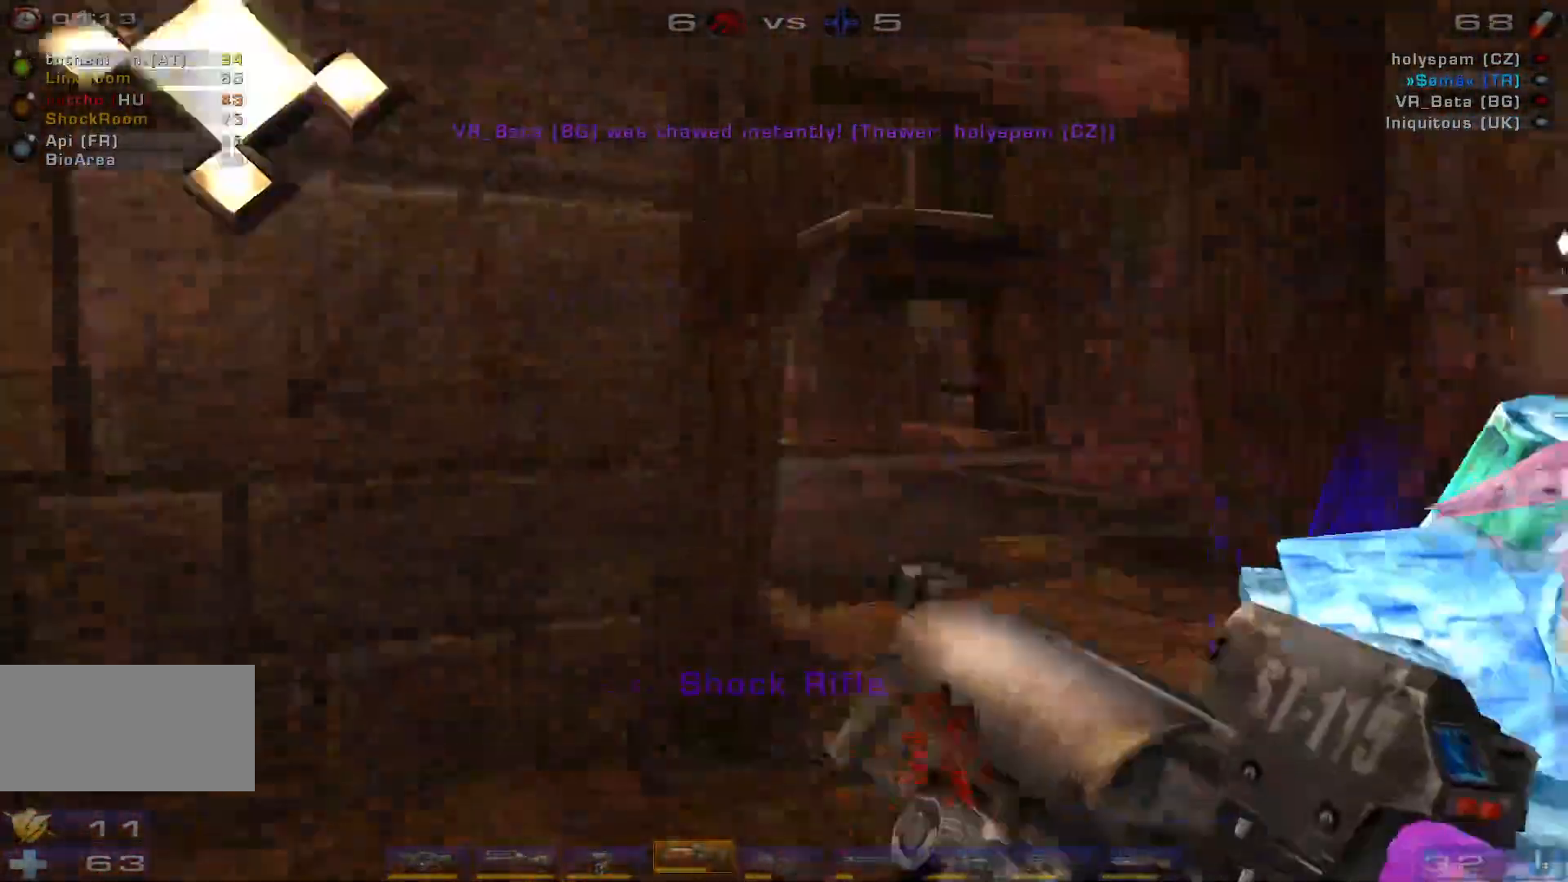
{"keys": ["d", "shift"], "mouse": [], "events": [[33, "w", "up"], [66, "d", "down"], [100, "a", "up"], [133, "w", "down"], [200, "a", "down"], [266, "d", "up"], [333, "w", "up"], [433, "d", "down"], [466, "a", "up"], [500, "shift", "down"]]}
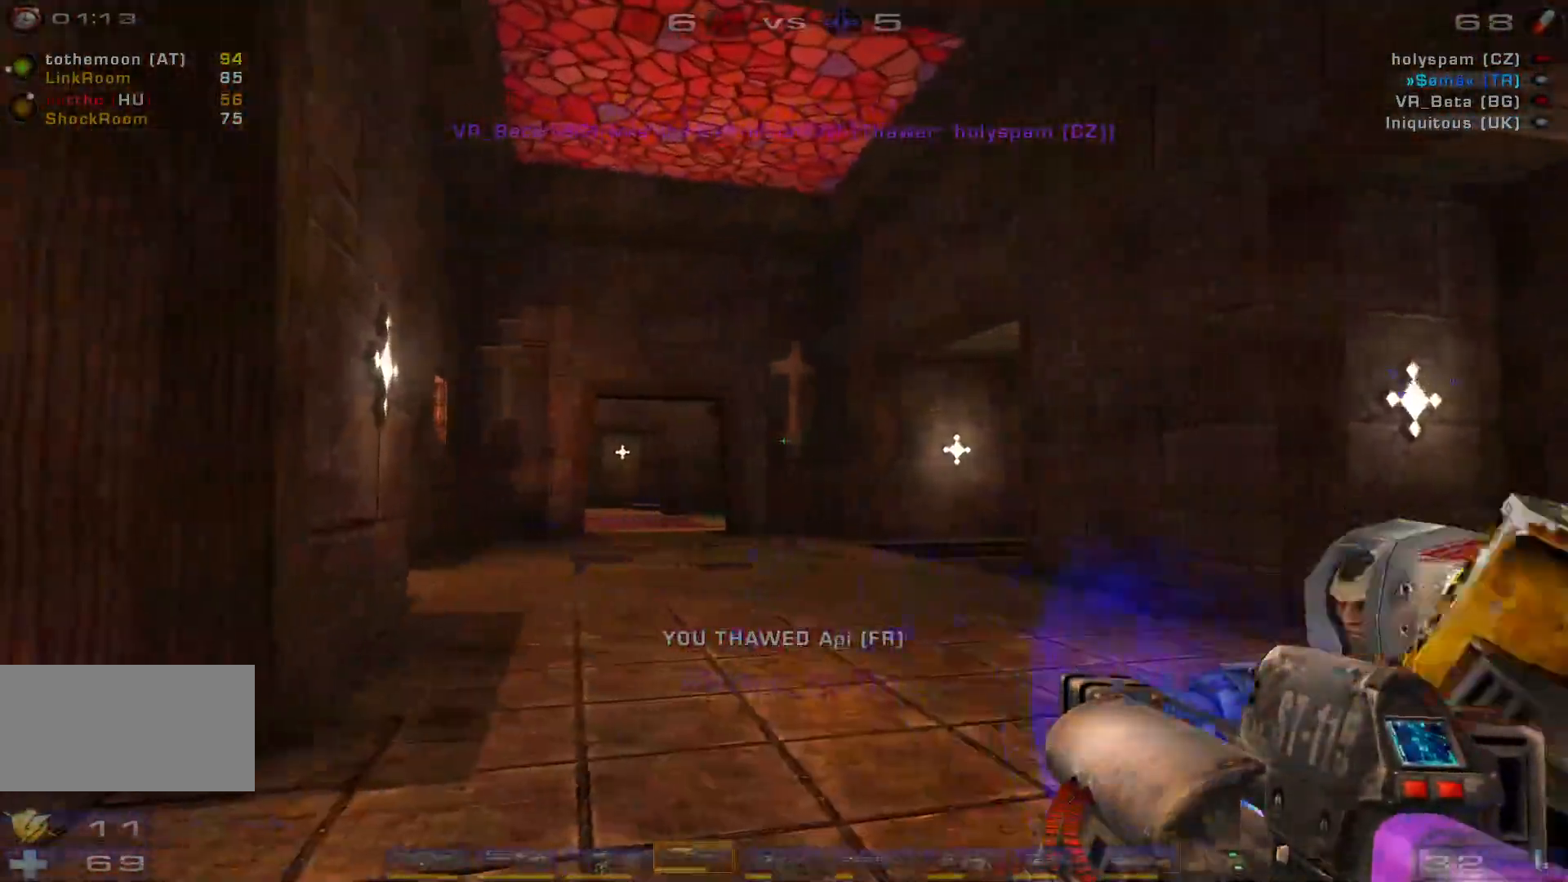
{"keys": ["a", "w"], "mouse": [], "events": [[66, "w", "down"], [133, "shift", "up"], [200, "d", "up"], [466, "a", "down"]]}
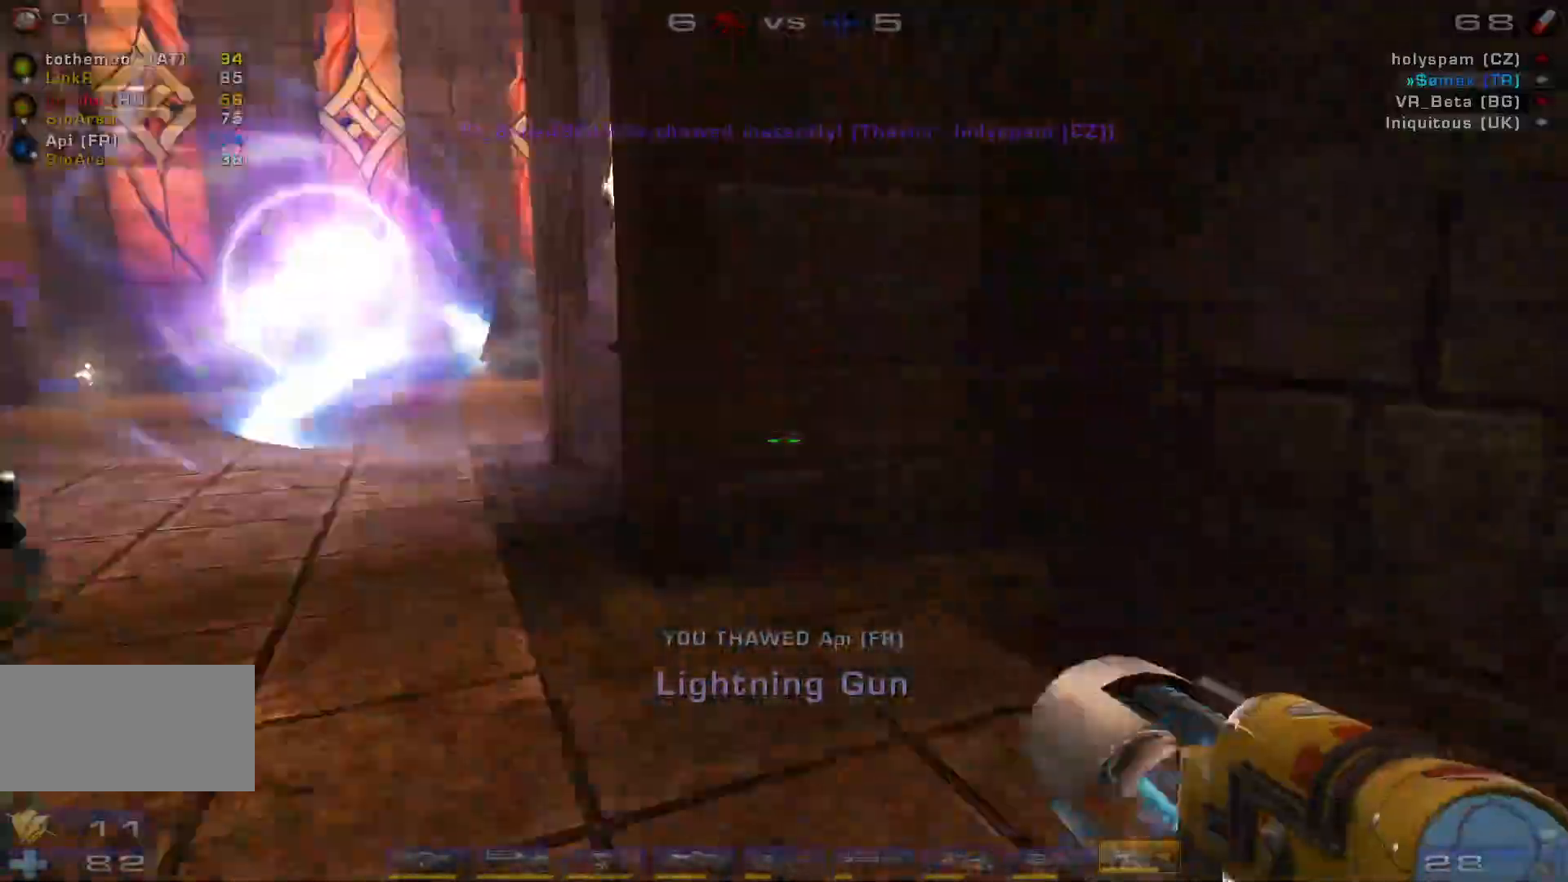
{"keys": ["a", "w"], "mouse": [], "events": [[33, "a", "up"], [100, "a", "down"], [233, "space", "down"], [400, "space", "up"]]}
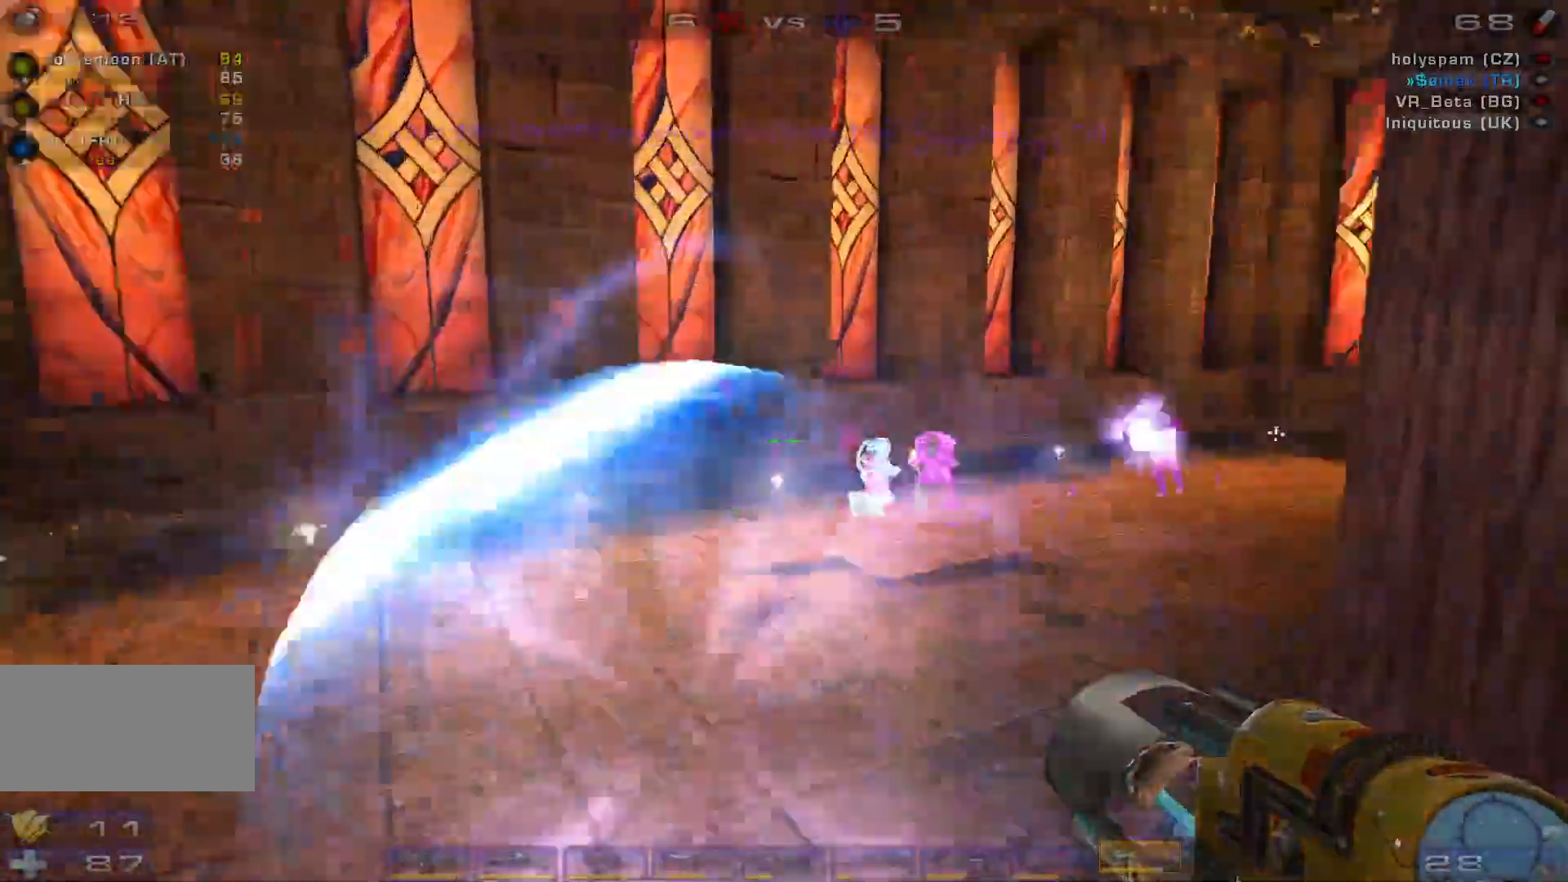
{"keys": ["a", "e", "w"], "mouse": ["left"], "events": [[366, "mouse_left", "down"], [433, "e", "down"]]}
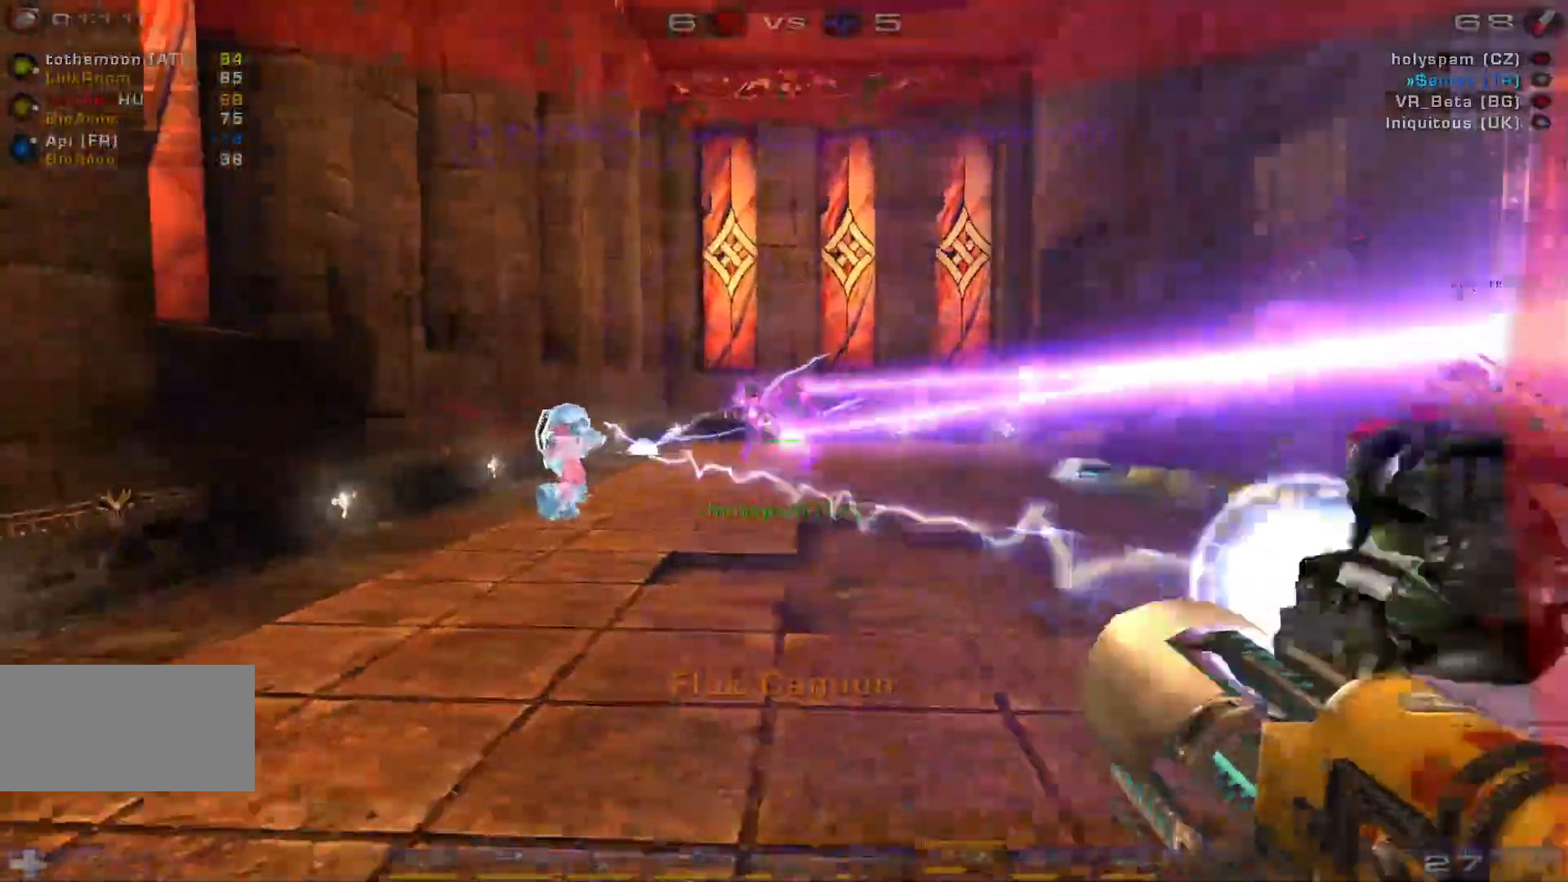
{"keys": ["a", "w"], "mouse": [], "events": [[66, "e", "up"], [133, "a", "up"], [133, "mouse_left", "up"], [200, "a", "down"]]}
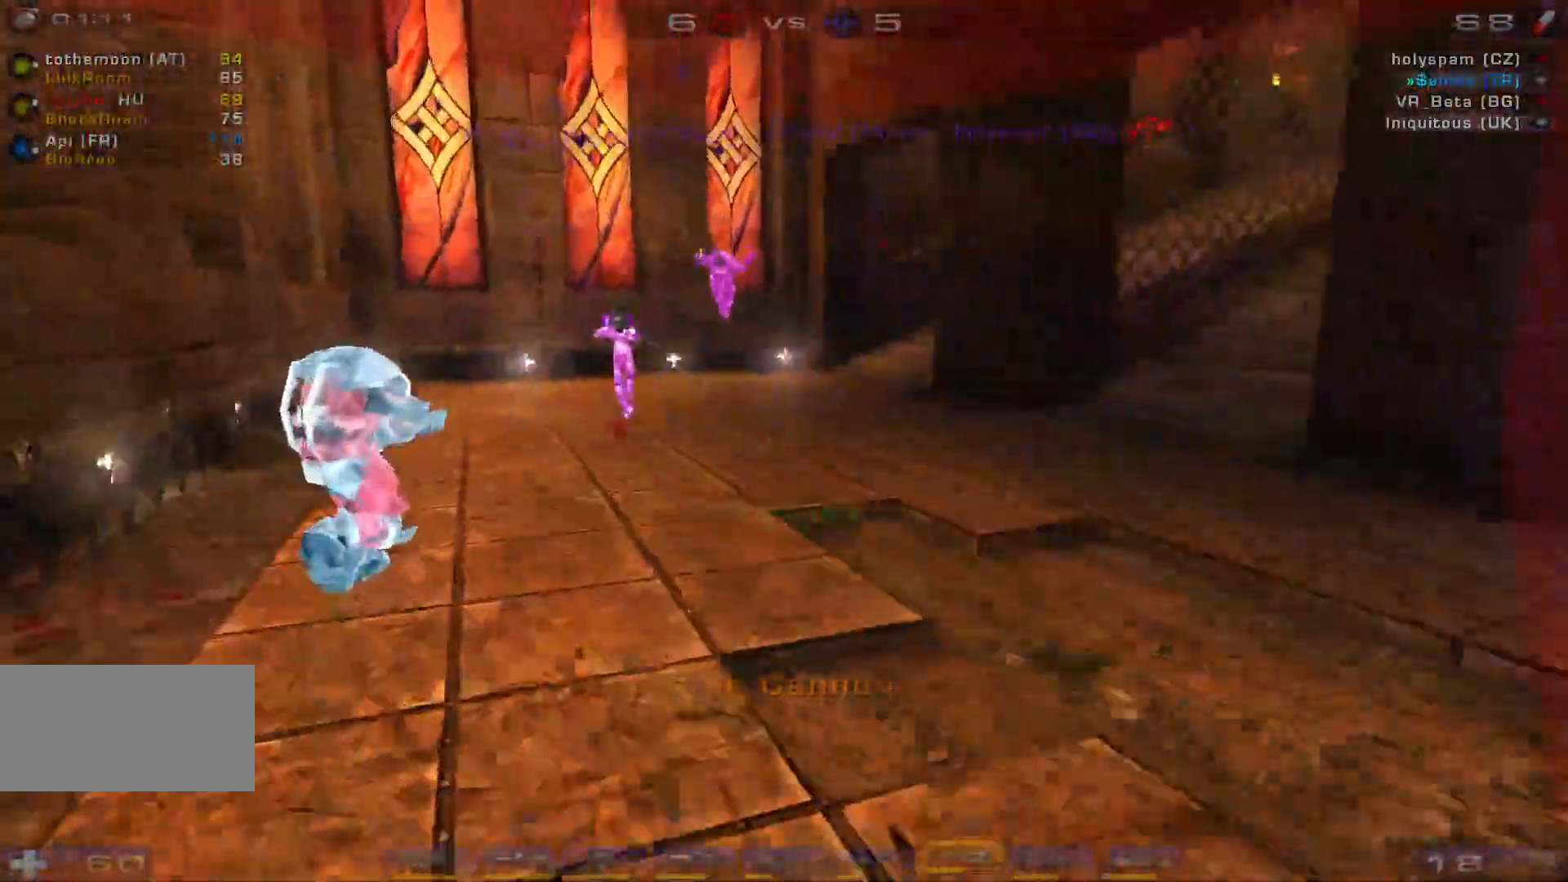
{"keys": ["d", "space"], "mouse": [], "events": [[66, "a", "up"], [100, "mouse_right", "down"], [133, "d", "down"], [200, "d", "up"], [233, "d", "down"], [400, "mouse_right", "up"], [466, "space", "down"], [466, "w", "up"]]}